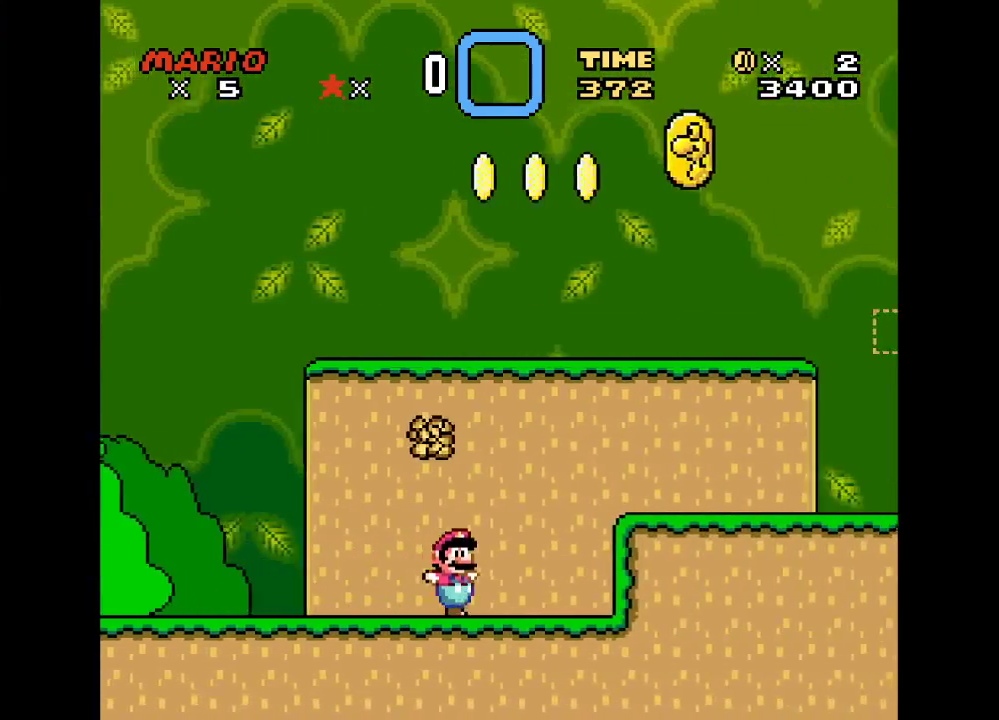
Gameplay with a controller (Nintendo layout); each line is a JSON object with the inputs held at the frame after it. "events" lists button and stick changes between this image and that frame as [ms after this image, input, new state], when the widget could be followed in between. Not read: L3 R3.
{"buttons": ["Y", "DPAD_RIGHT"], "events": [[50, "B", "up"]]}
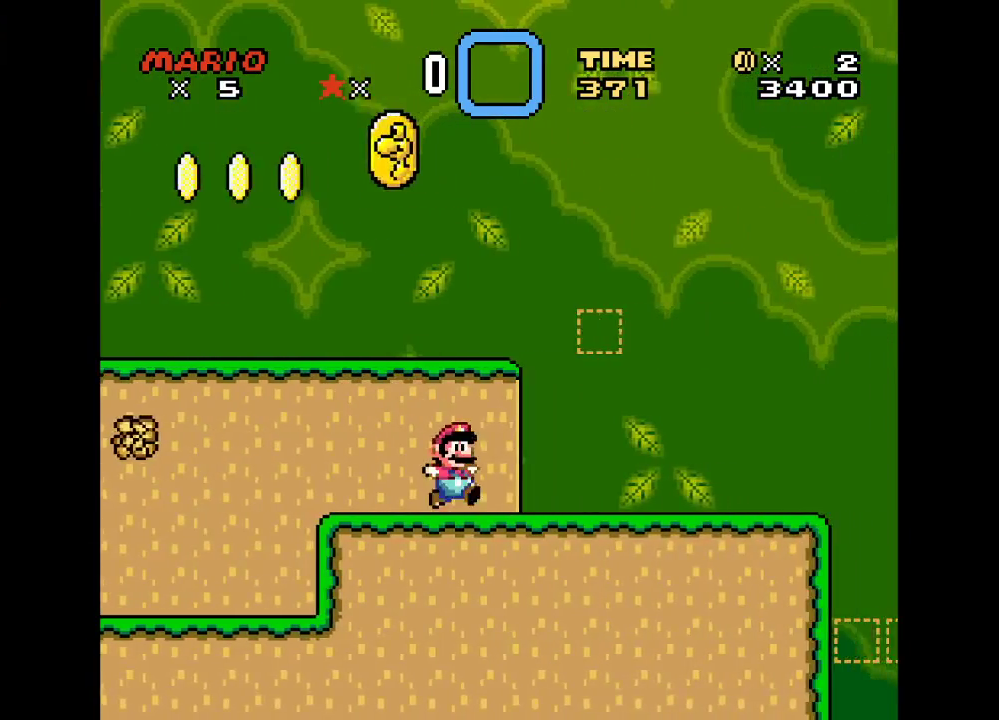
{"buttons": ["Y", "DPAD_RIGHT"], "events": [[333, "B", "down"], [433, "B", "up"]]}
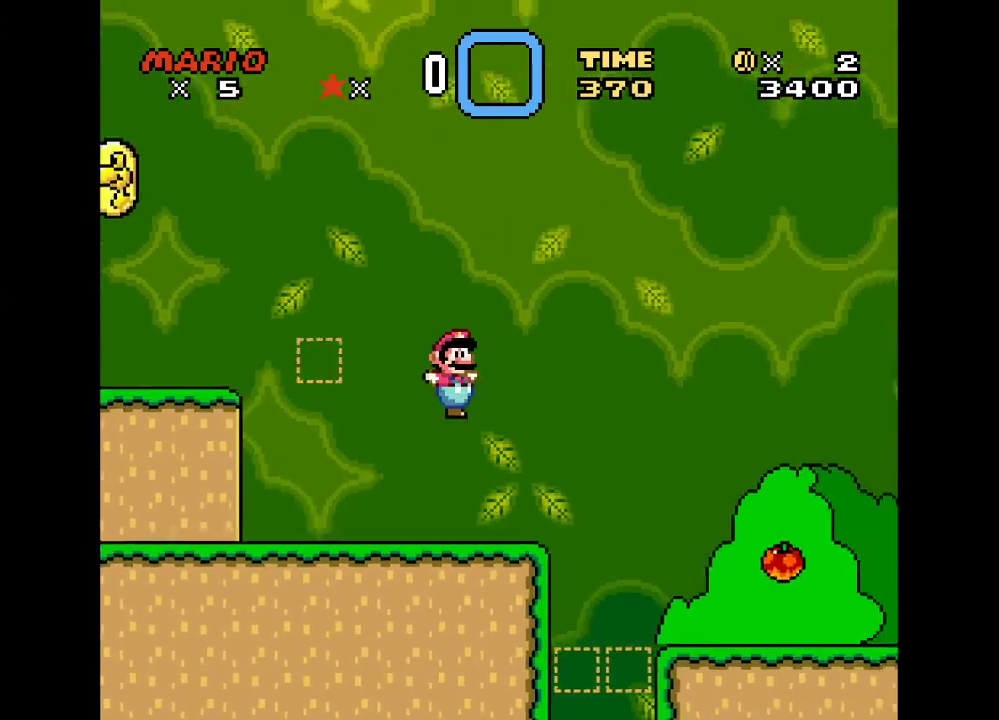
{"buttons": ["Y", "DPAD_RIGHT"], "events": []}
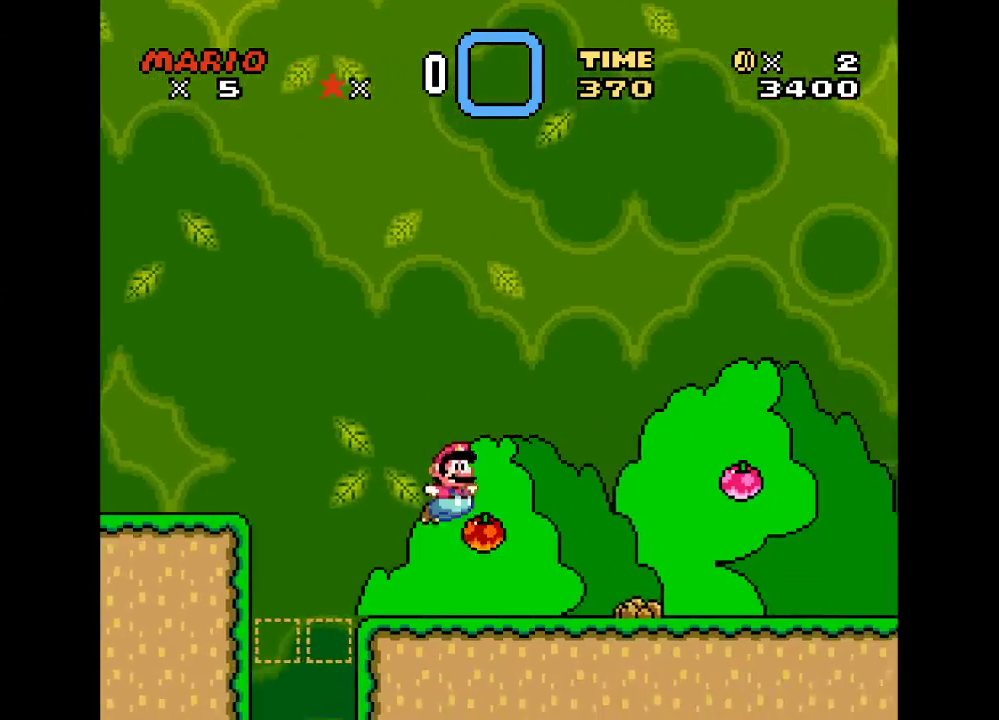
{"buttons": ["Y", "DPAD_RIGHT"], "events": []}
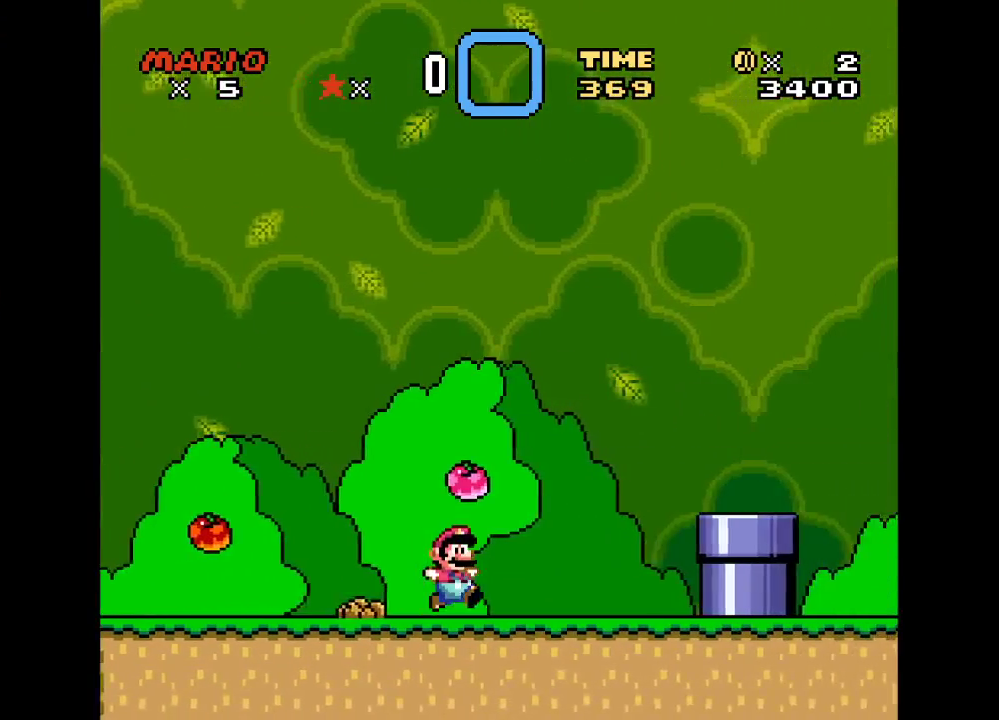
{"buttons": ["Y", "DPAD_RIGHT"], "events": [[83, "B", "down"], [267, "B", "up"]]}
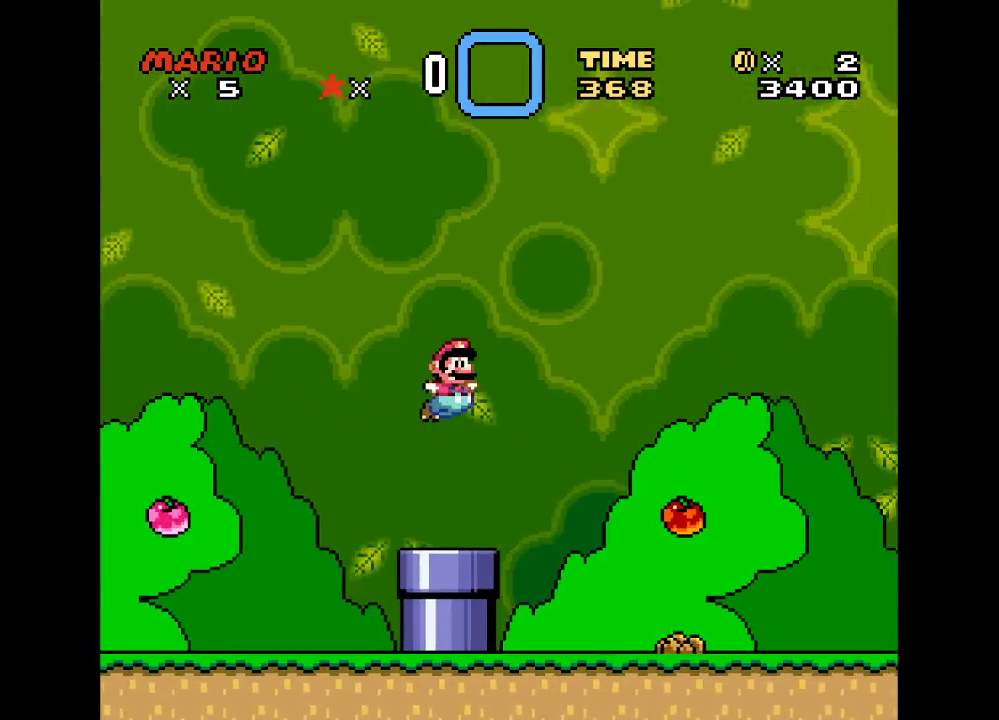
{"buttons": ["Y", "DPAD_RIGHT"], "events": []}
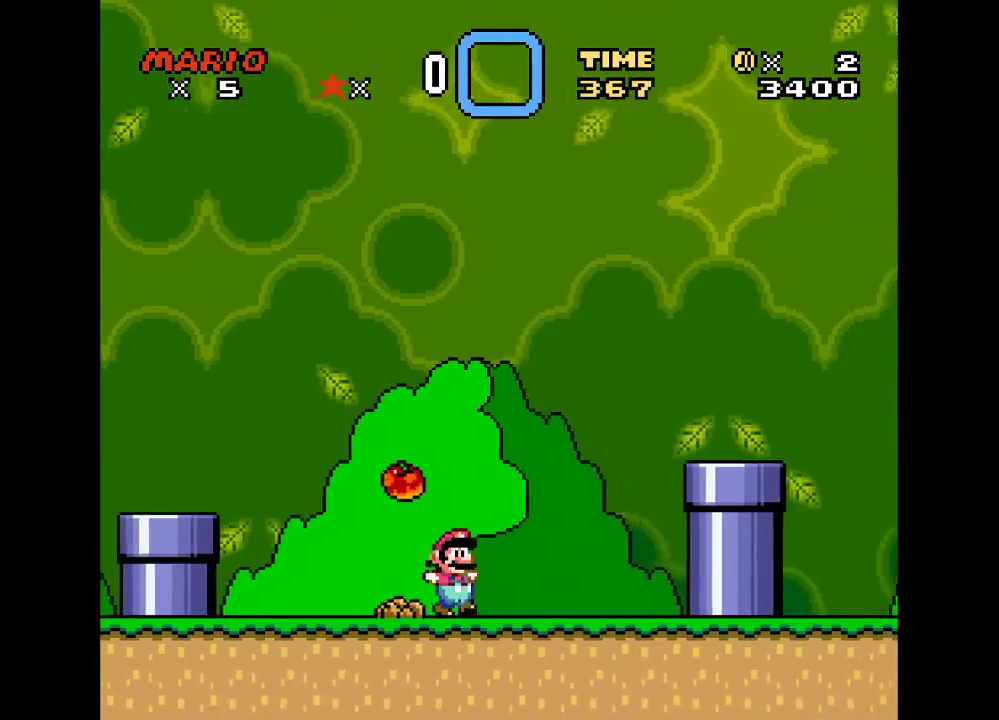
{"buttons": ["Y", "DPAD_RIGHT"], "events": [[50, "B", "down"], [333, "B", "up"]]}
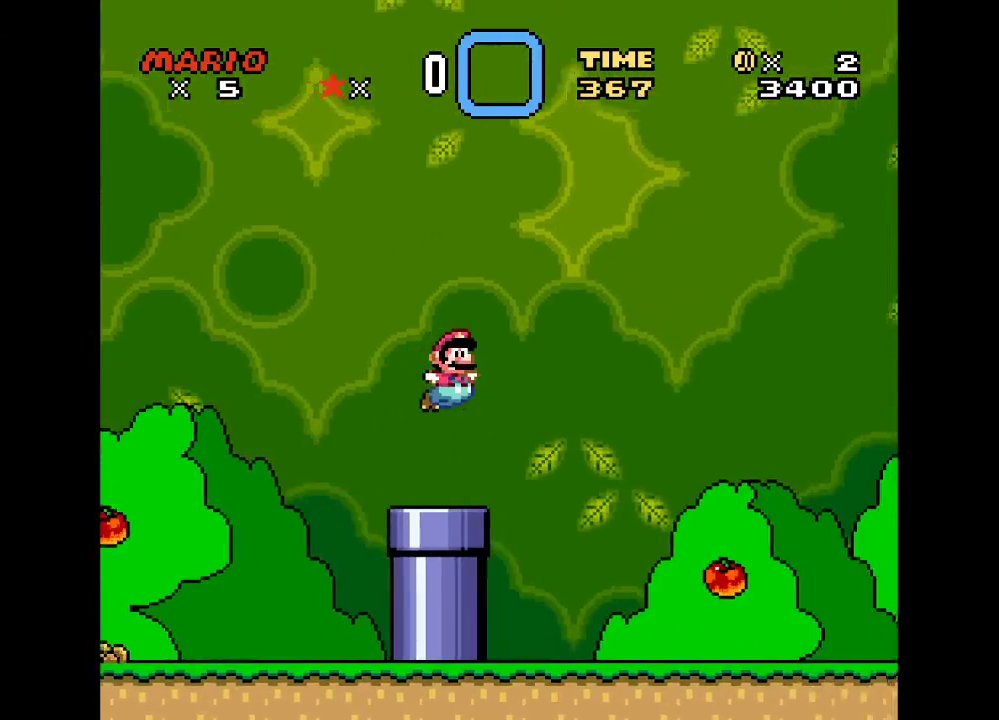
{"buttons": ["Y", "DPAD_RIGHT"], "events": []}
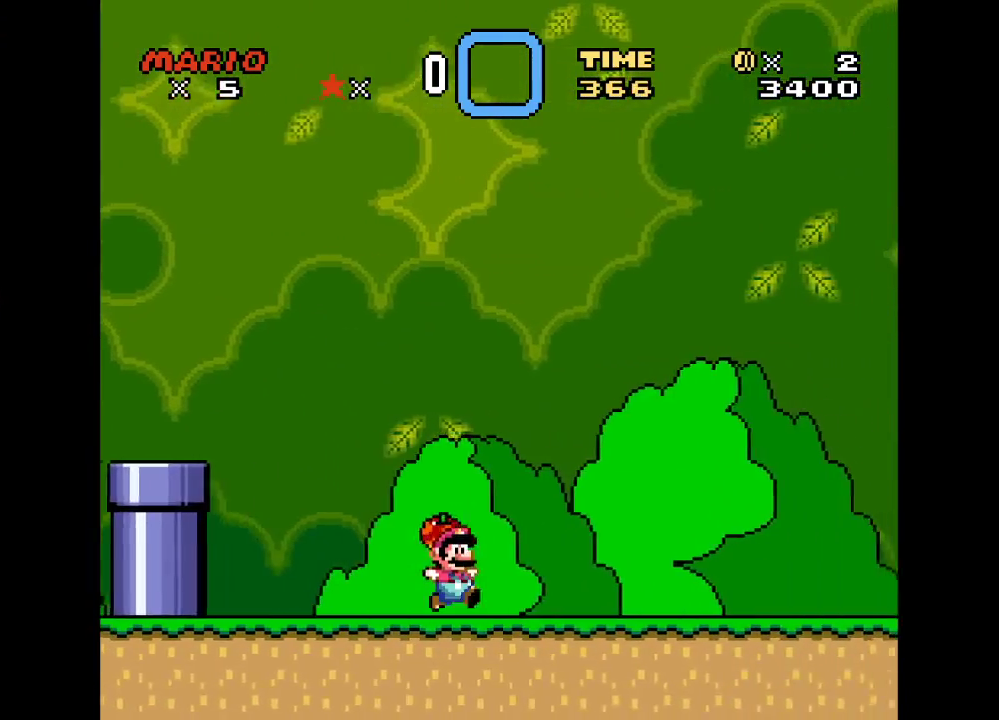
{"buttons": ["Y", "DPAD_RIGHT"], "events": []}
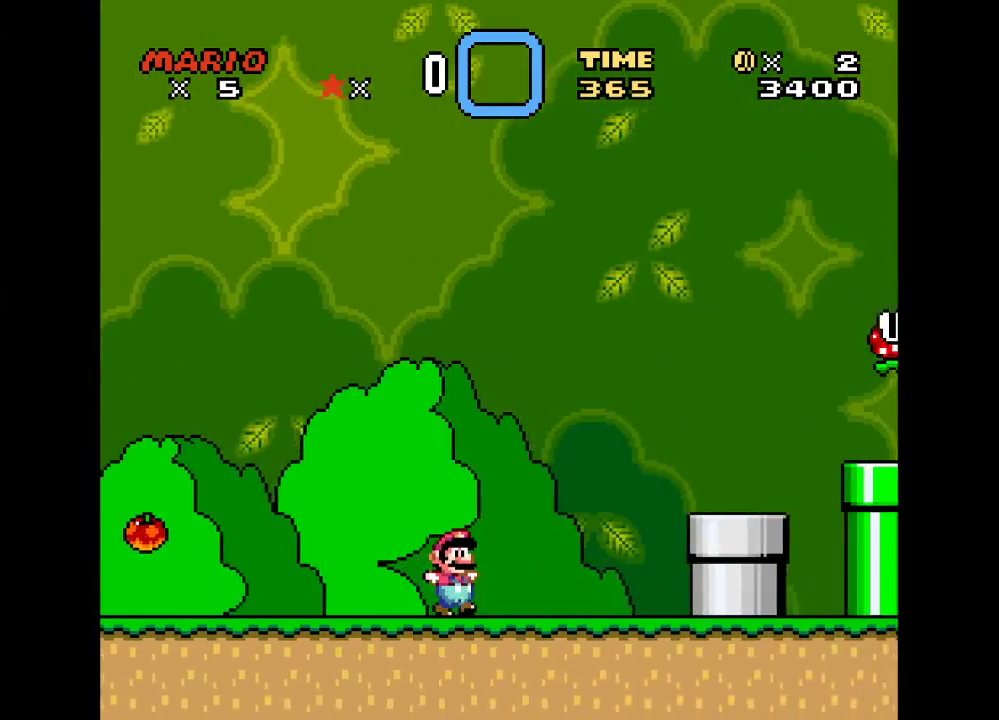
{"buttons": ["B", "Y", "DPAD_RIGHT"], "events": [[233, "B", "down"]]}
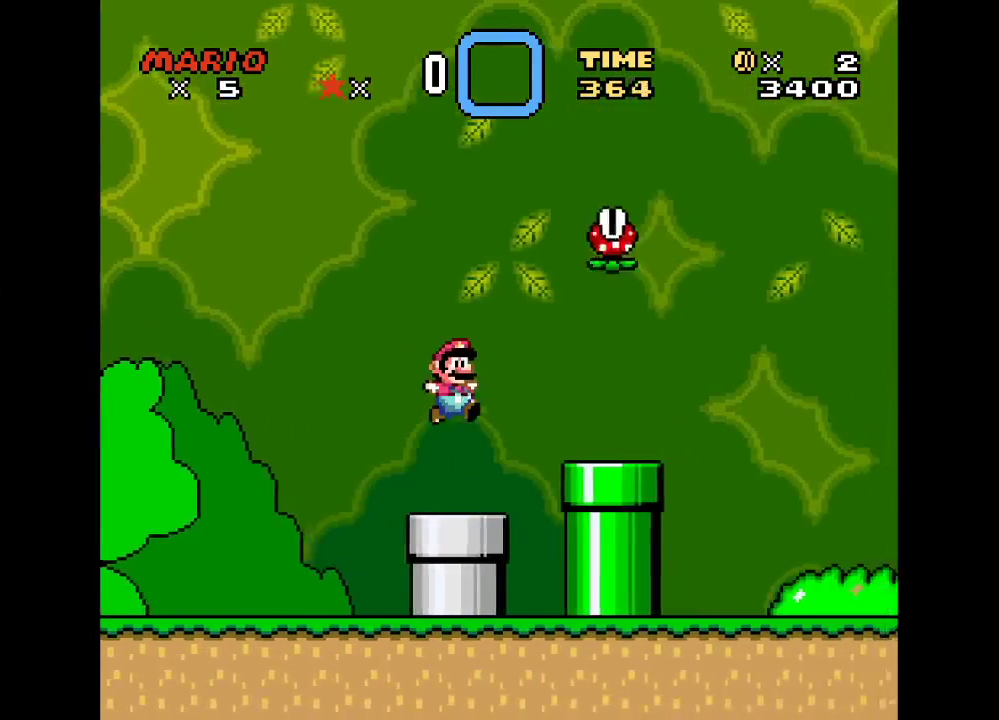
{"buttons": ["Y", "DPAD_RIGHT"], "events": [[17, "B", "up"]]}
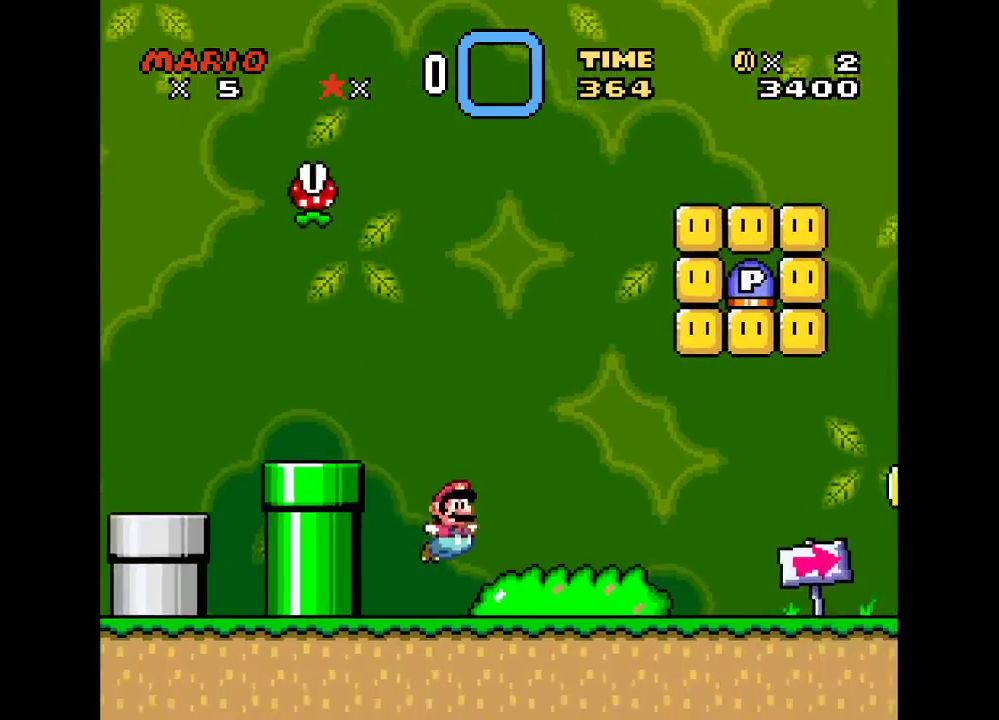
{"buttons": ["Y", "DPAD_RIGHT"], "events": []}
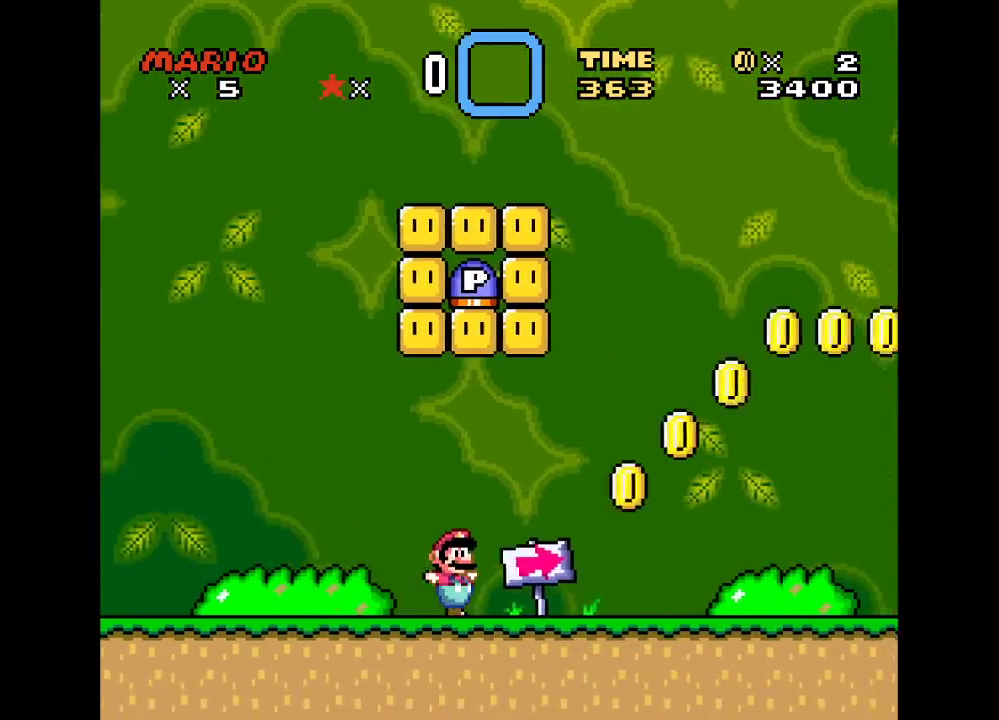
{"buttons": ["Y", "DPAD_RIGHT"], "events": []}
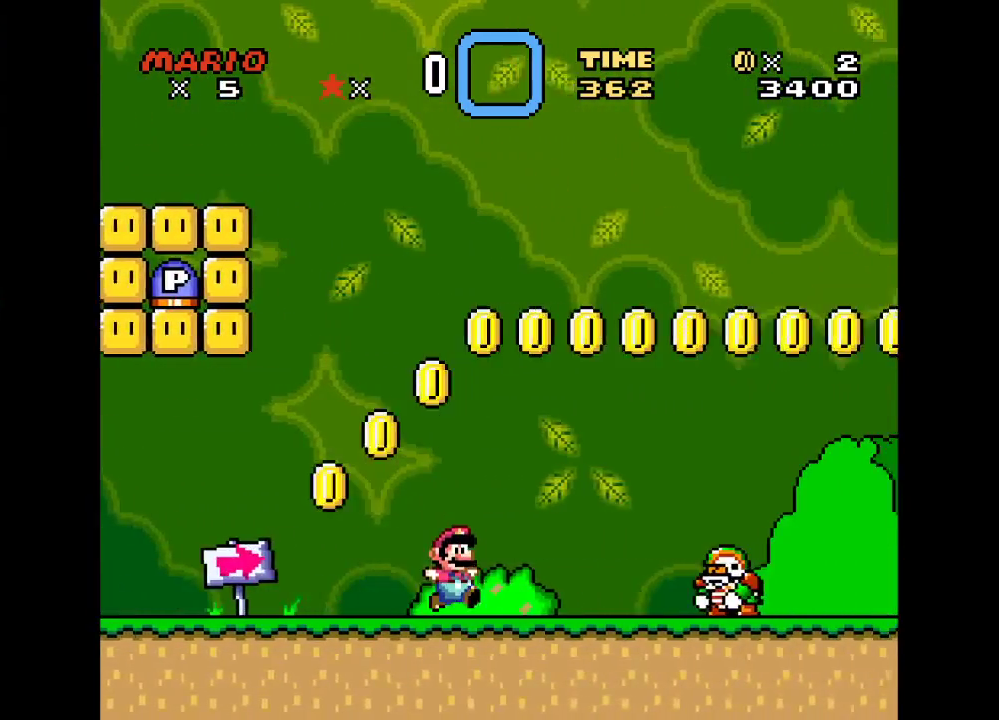
{"buttons": ["Y", "DPAD_RIGHT"], "events": [[83, "B", "down"], [150, "B", "up"]]}
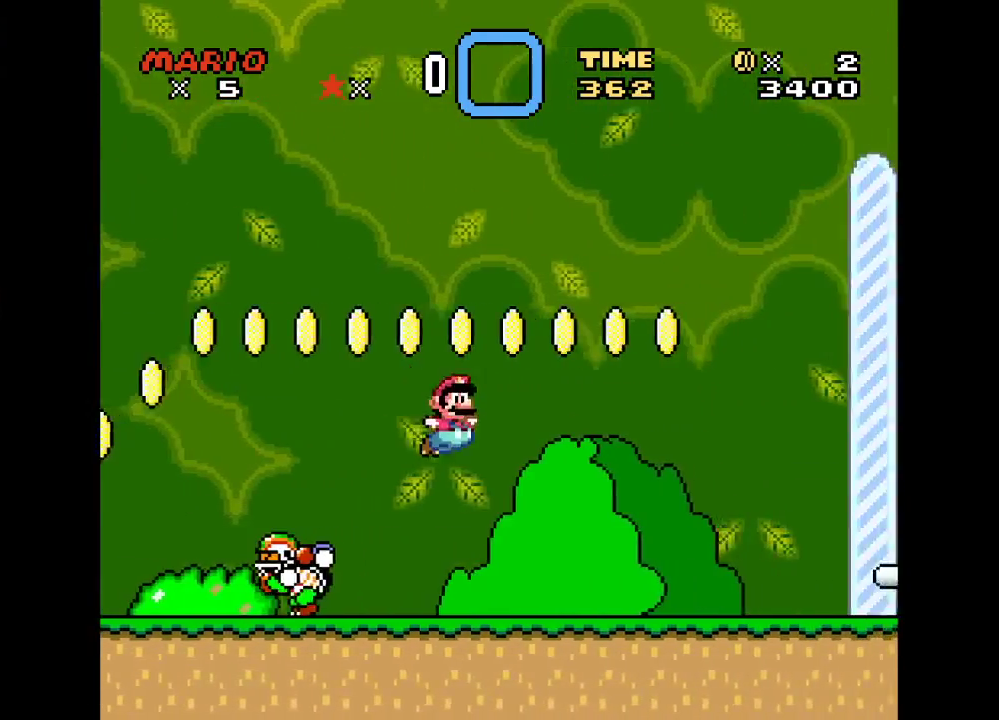
{"buttons": ["Y", "DPAD_RIGHT"], "events": []}
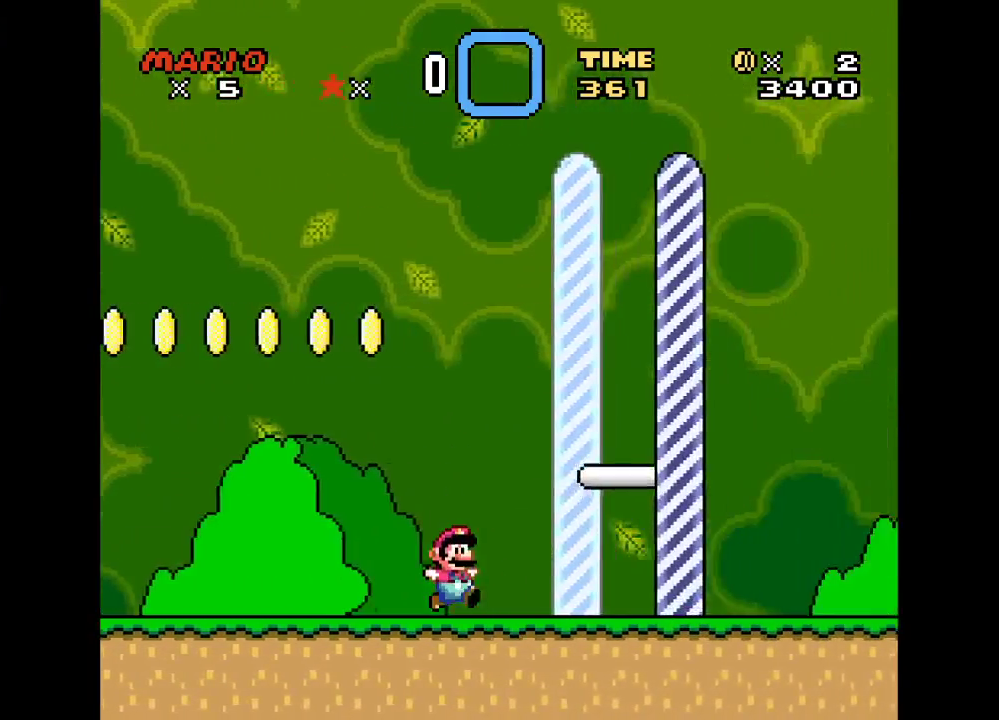
{"buttons": ["Y", "DPAD_RIGHT"], "events": []}
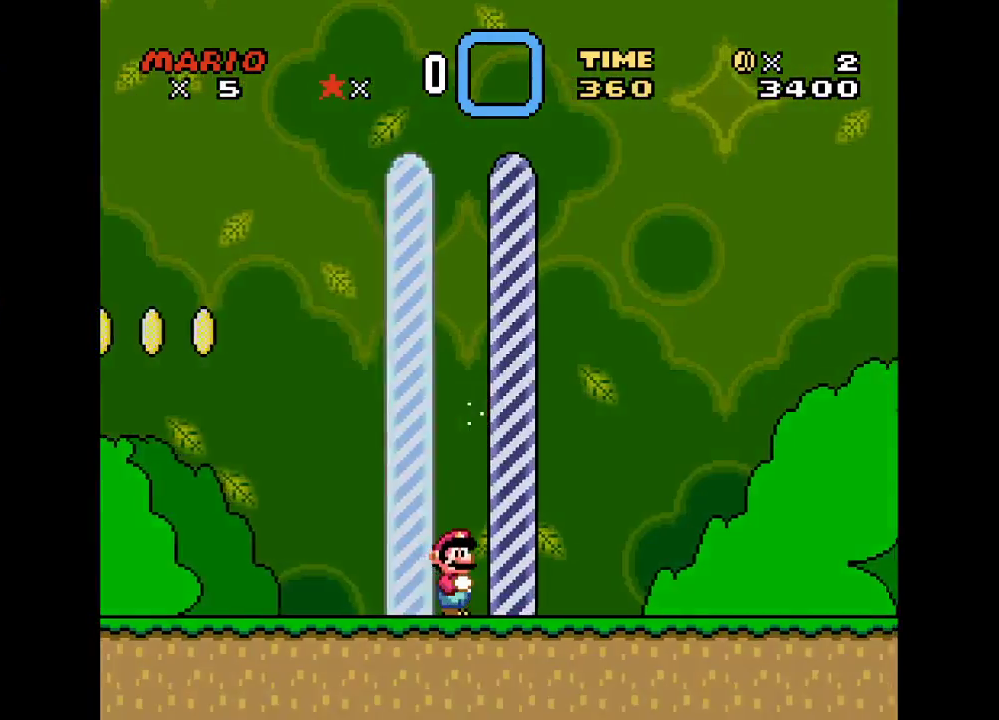
{"buttons": [], "events": [[283, "DPAD_RIGHT", "up"], [283, "Y", "up"]]}
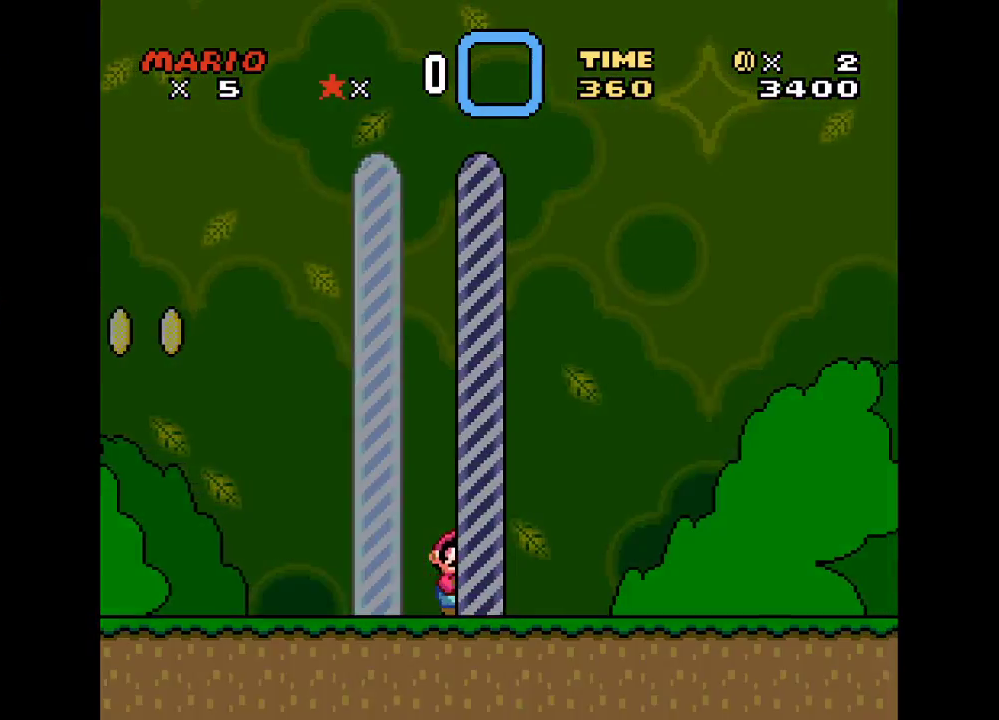
{"buttons": [], "events": []}
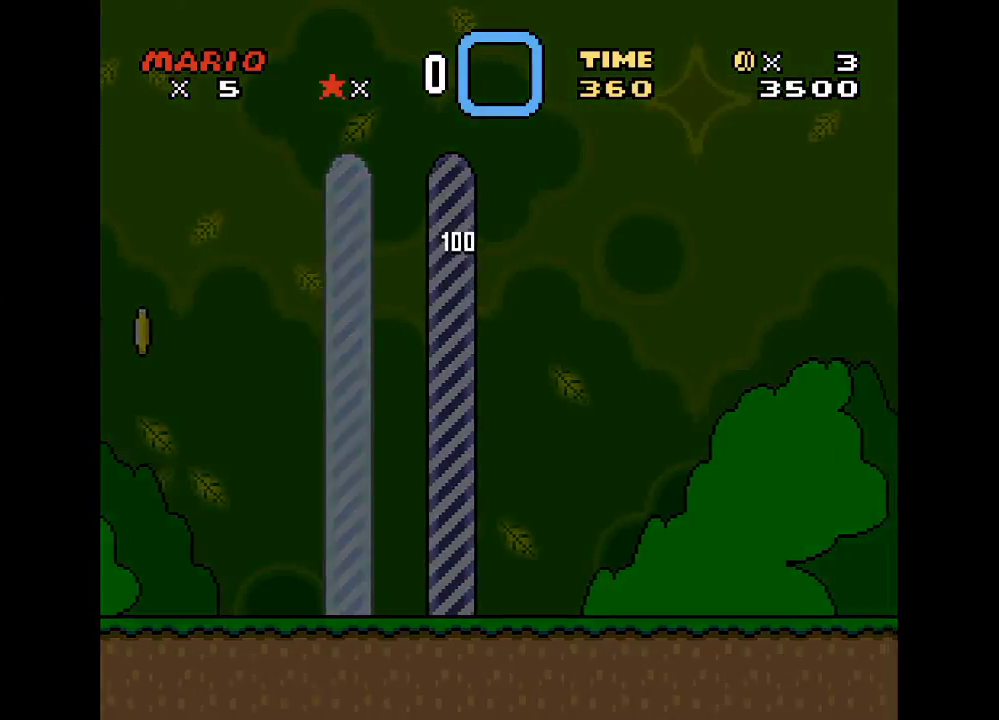
{"buttons": [], "events": []}
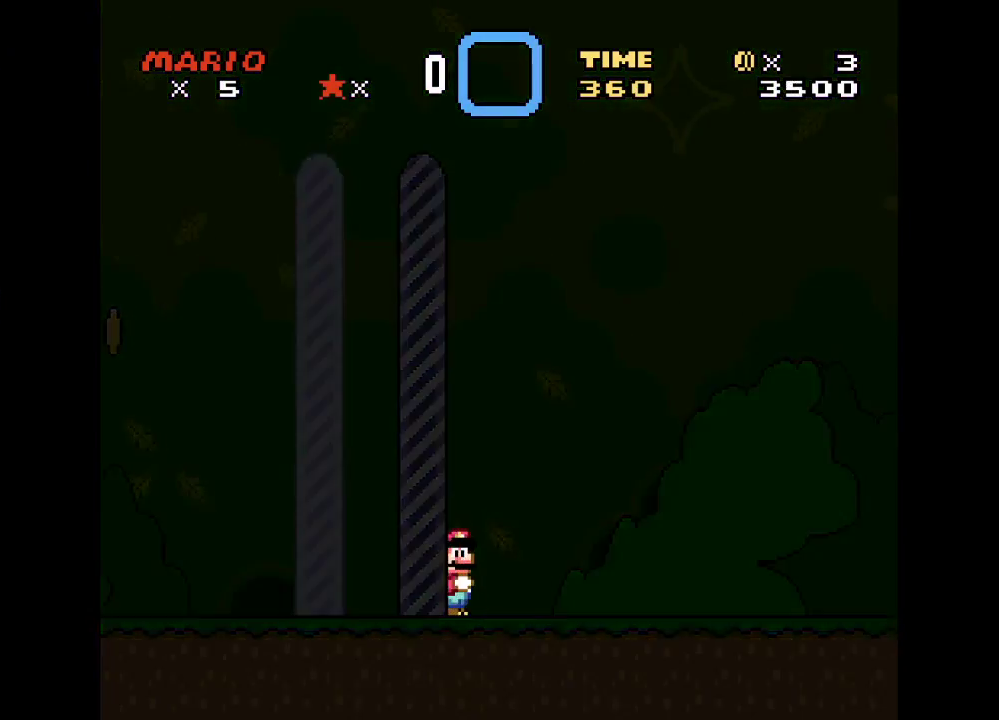
{"buttons": [], "events": []}
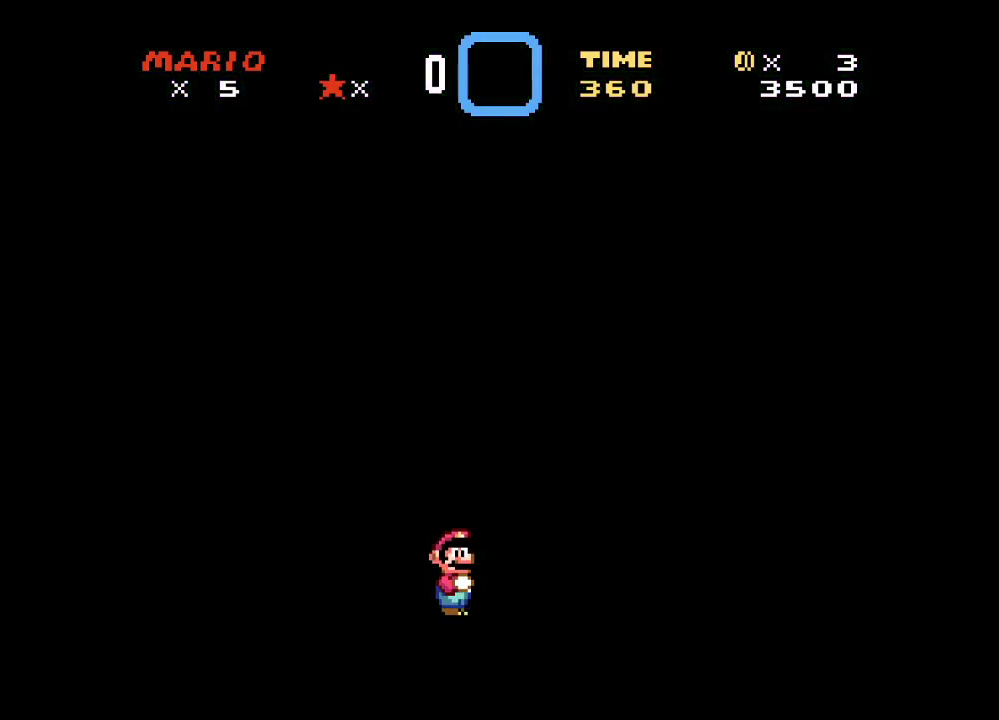
{"buttons": [], "events": []}
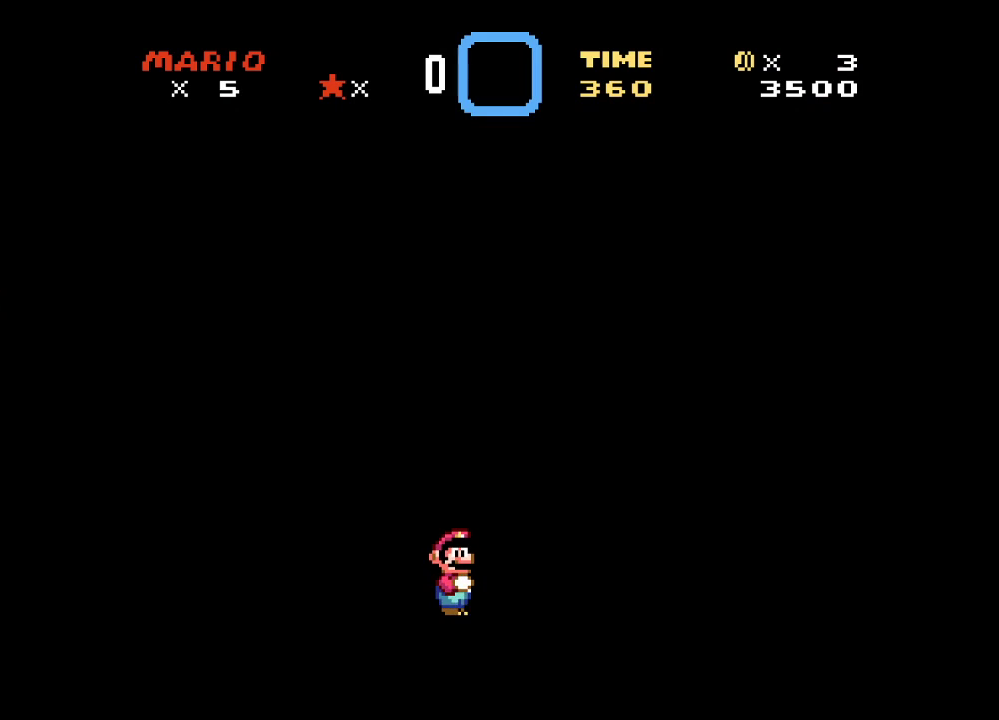
{"buttons": [], "events": []}
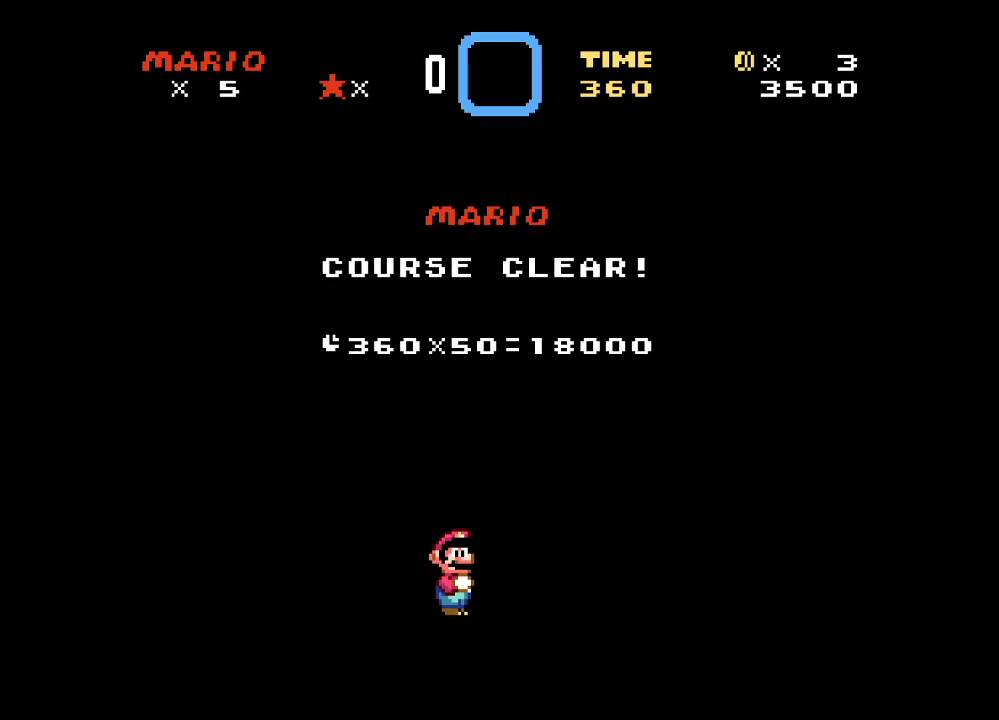
{"buttons": [], "events": []}
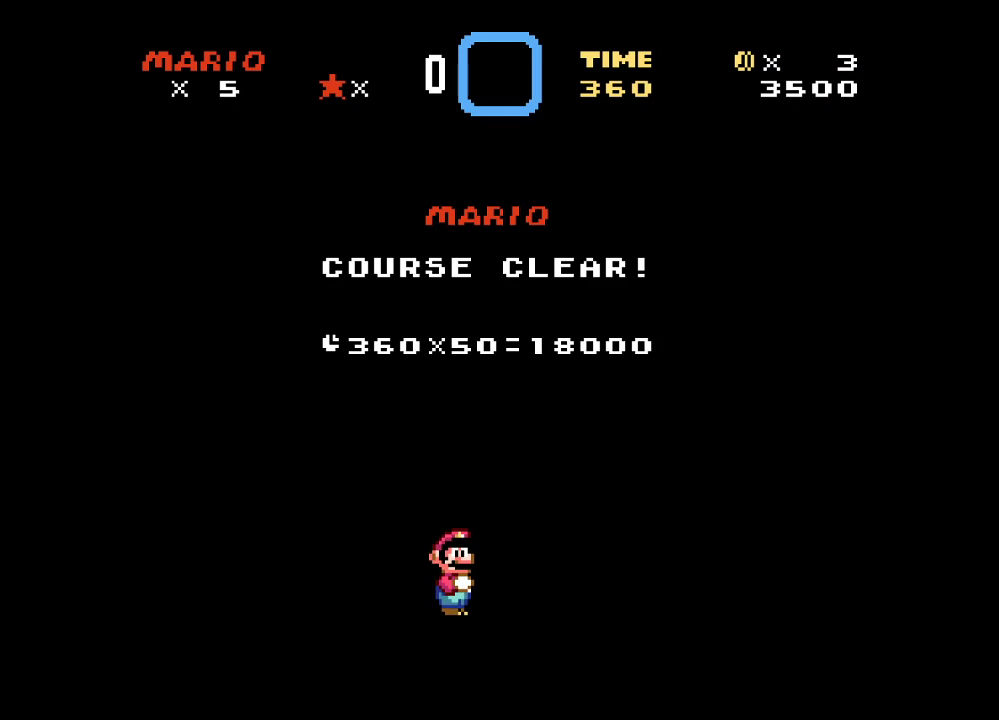
{"buttons": [], "events": []}
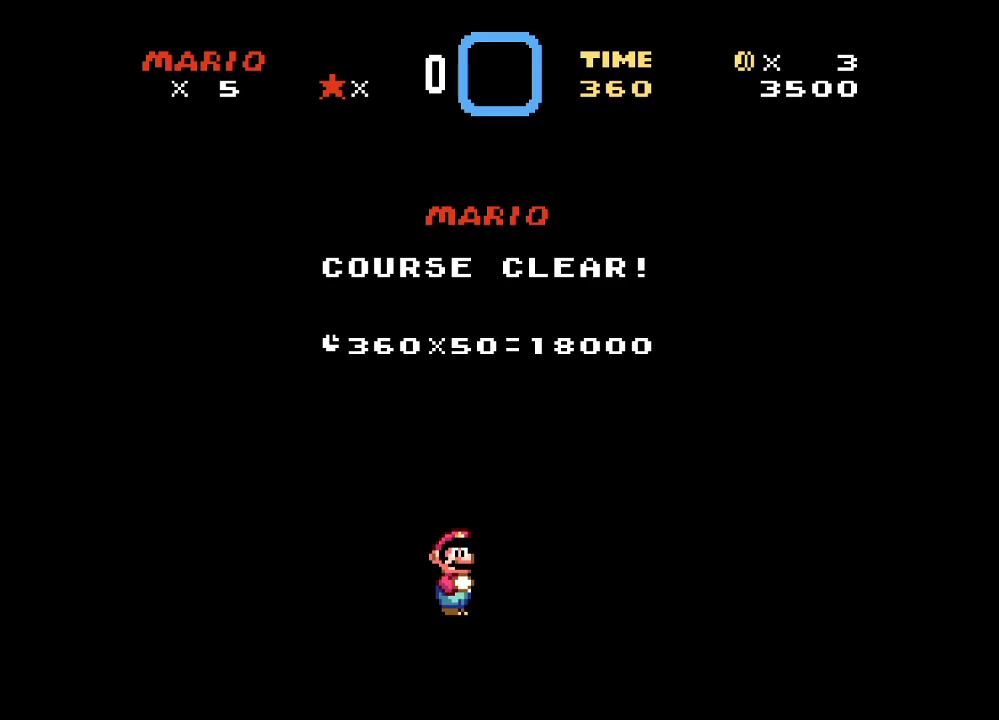
{"buttons": ["B", "Y"], "events": [[433, "B", "down"], [450, "Y", "down"]]}
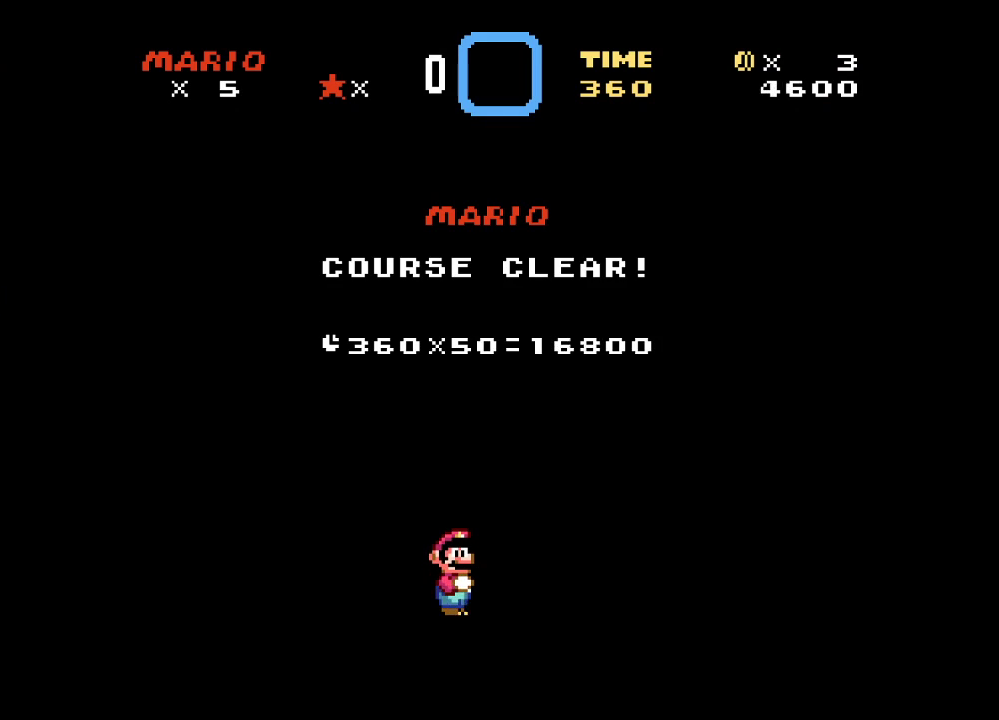
{"buttons": ["Y"], "events": [[17, "X", "down"], [83, "A", "down"], [117, "Y", "up"], [150, "B", "up"], [217, "X", "up"], [267, "A", "up"], [467, "Y", "down"]]}